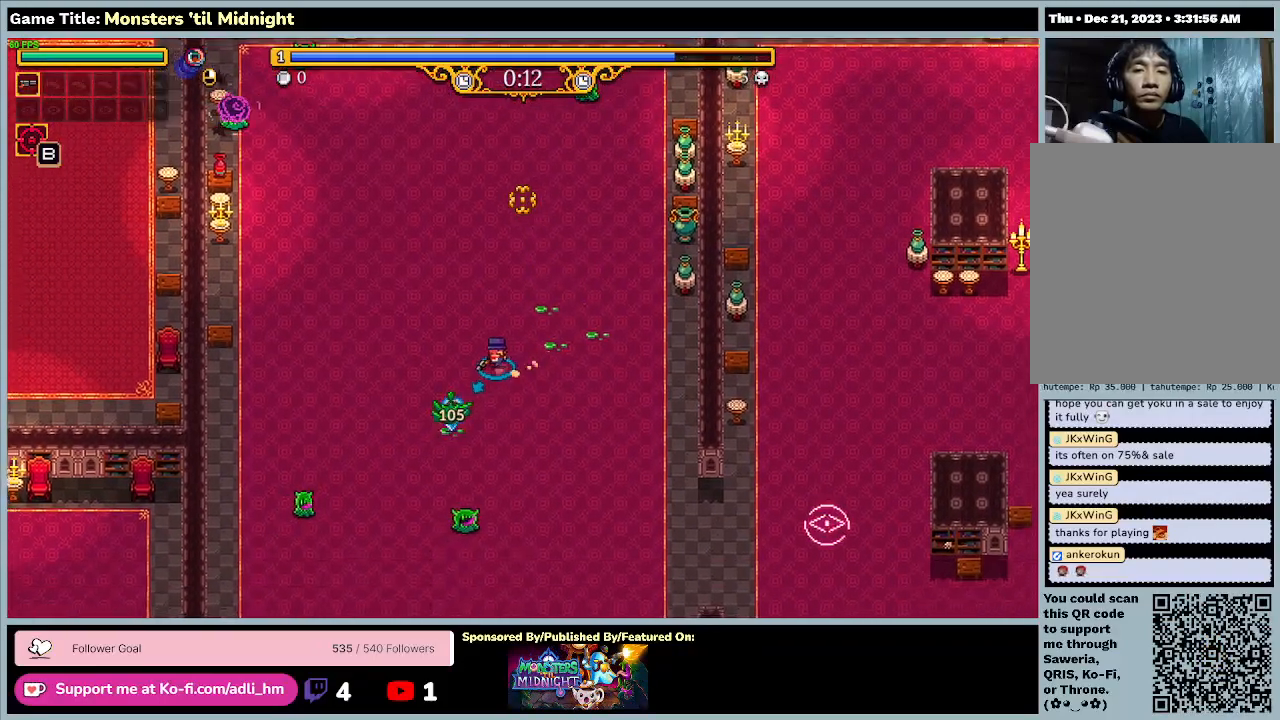
Gameplay with keyboard; each line is a JSON object with the keys held at the frame after it. "events" lists presses ("down") and releases ("up") of "0", "1", "2", "3", "4", "5", "6", "7", "8", "9", "a", "alt", "b", "c", "caps_lock", "ctrl", "d", "down", "e", "escape", "f", "f1", "f2", "f3", "f4", "f5", "f6", "f7", "f8", "g", "h", "i", "j", "k", "l", "left", "m", "minus", "n", "o", "p", "q", "r", "return", "right", "s", "shift", "space", "t", "tab", "u", "up", "v", "w", "x", "y" and "z" between this image and that frame as [ms after this image, input, new state], when the widget could be followed in between. No other keys are recorded. Mouse input is not recorded.
{"keys": ["a", "w"], "events": []}
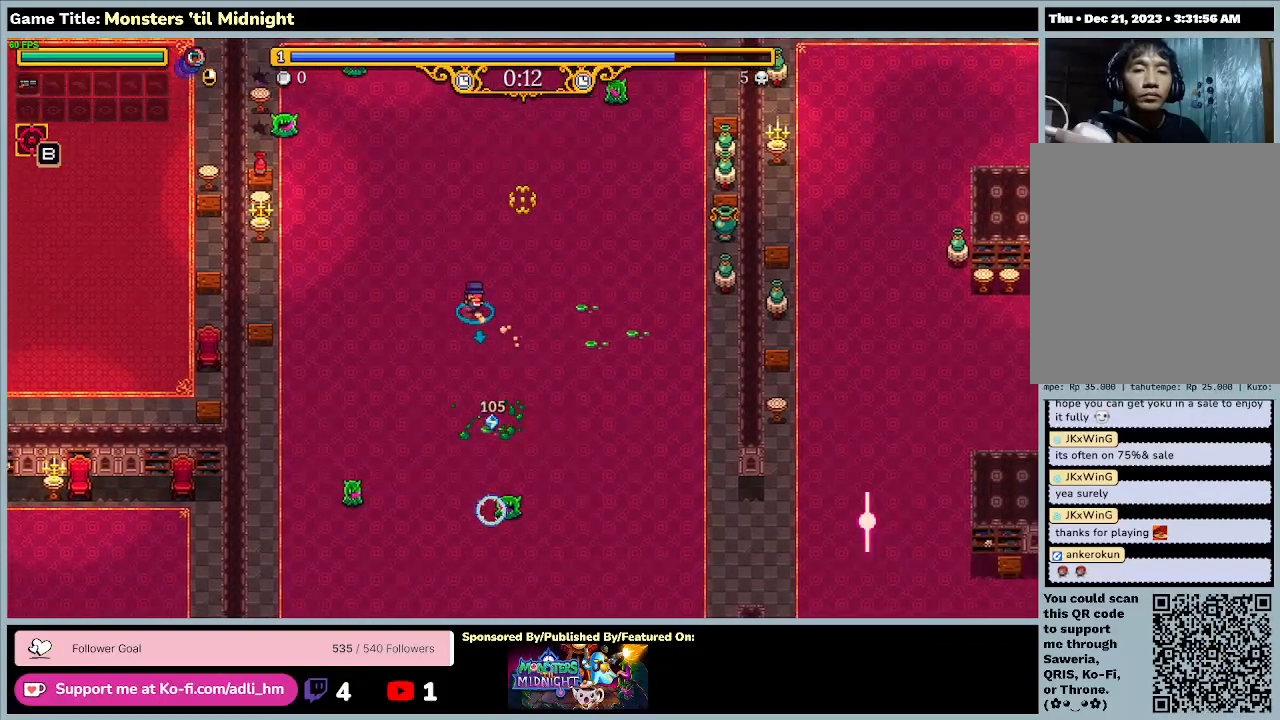
{"keys": ["a", "d", "s"], "events": [[200, "w", "up"], [267, "s", "down"], [500, "d", "down"]]}
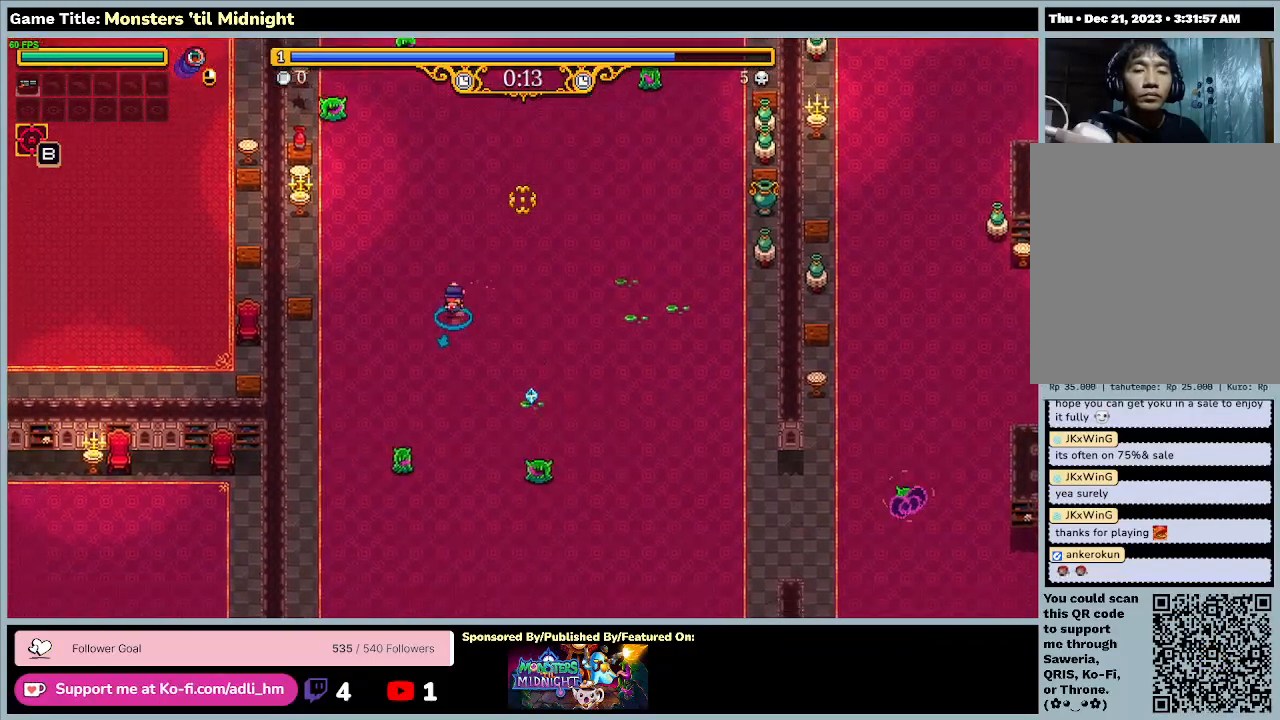
{"keys": ["d", "s"], "events": [[200, "a", "up"]]}
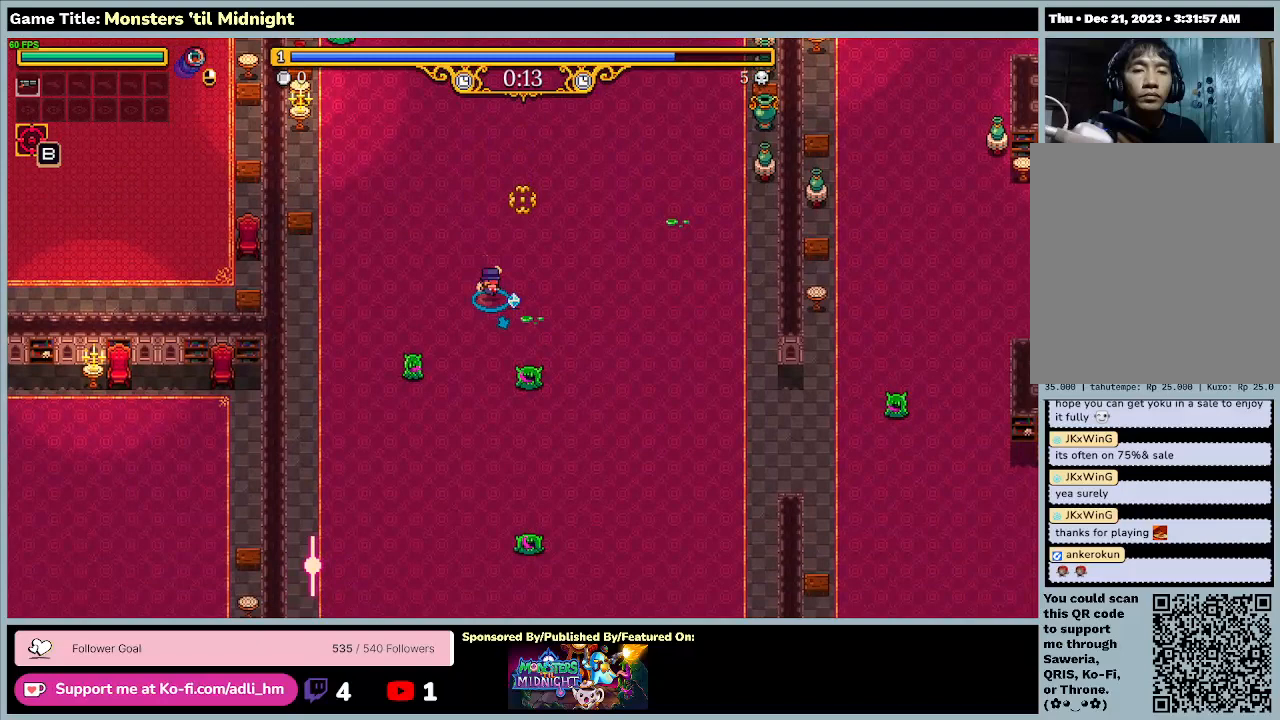
{"keys": ["d"], "events": [[300, "s", "up"]]}
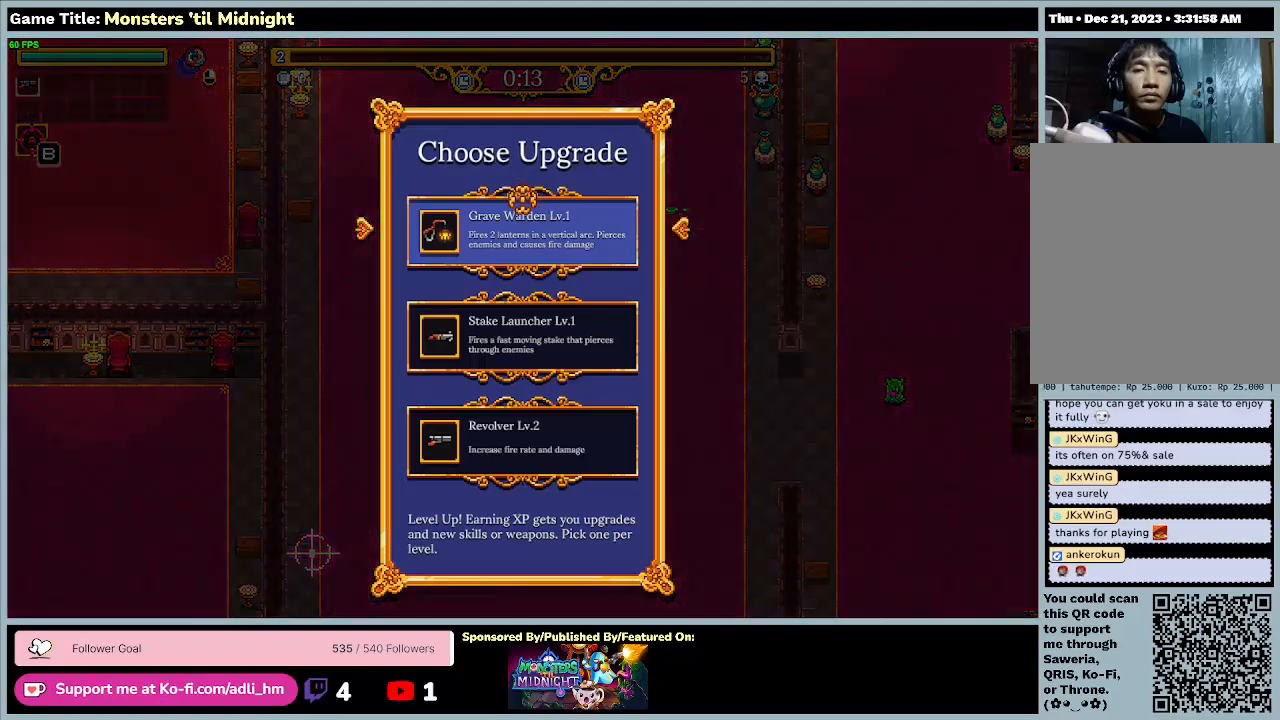
{"keys": [], "events": [[467, "d", "up"]]}
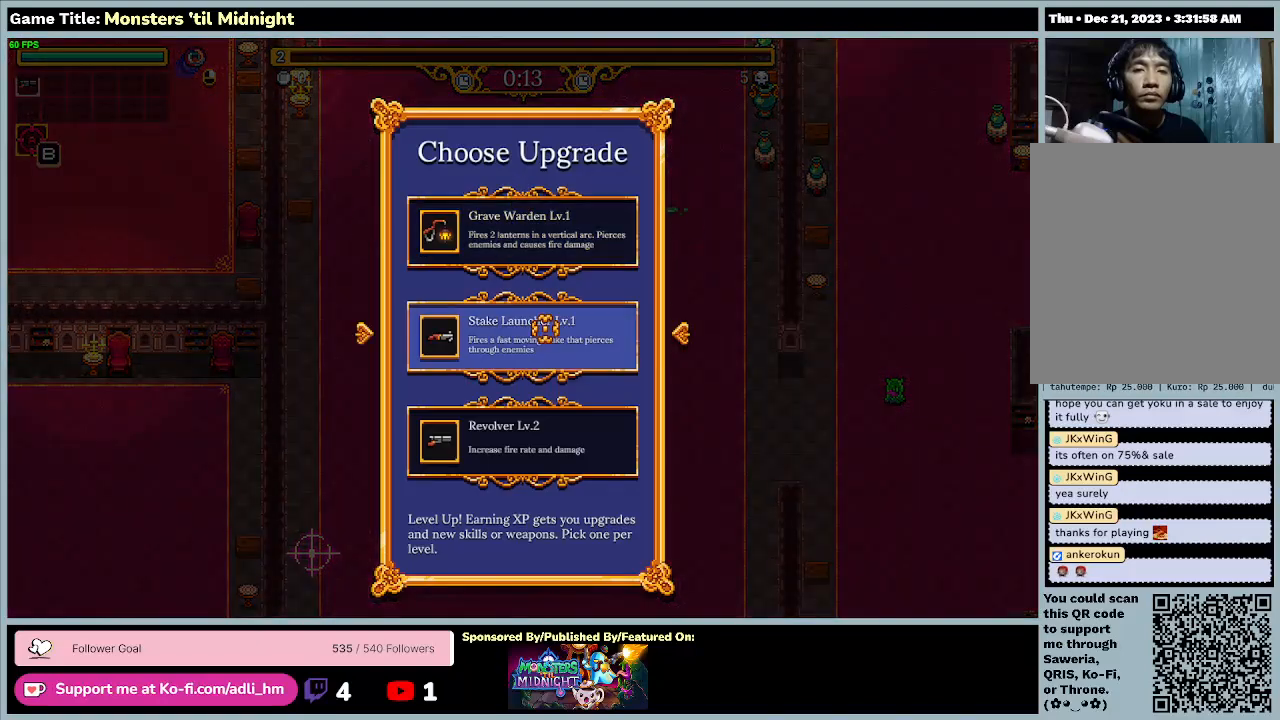
{"keys": [], "events": []}
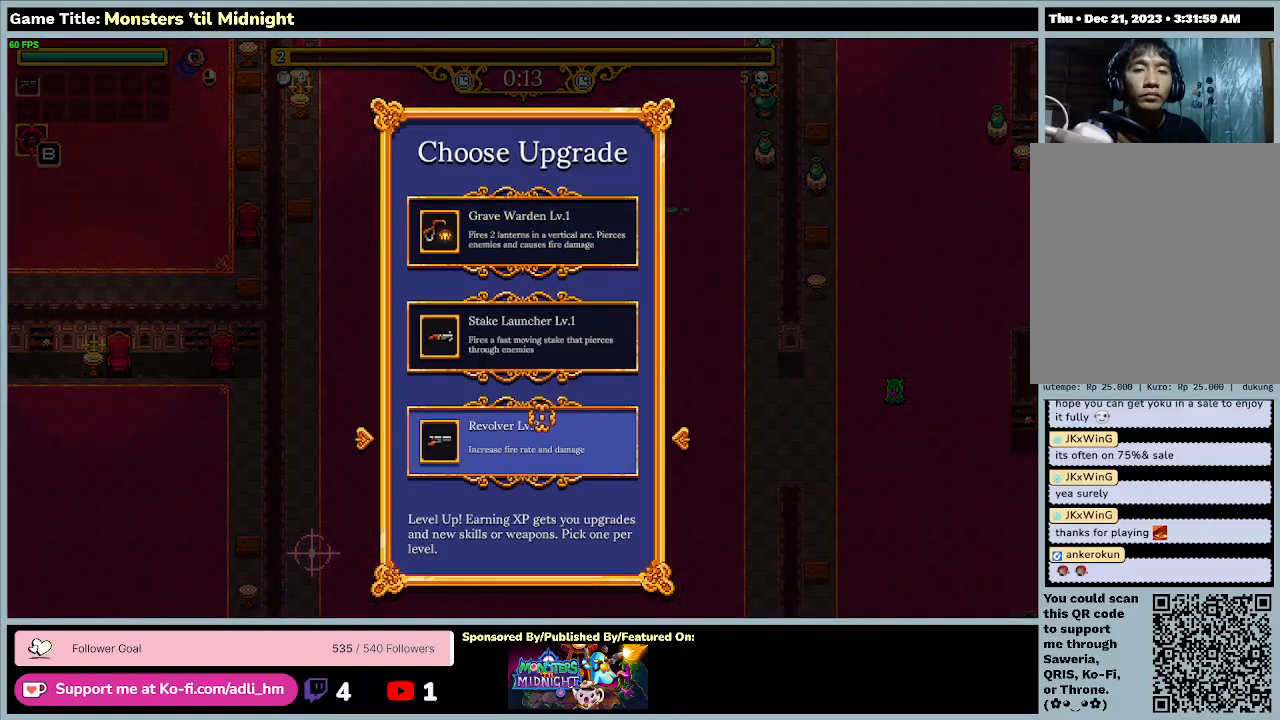
{"keys": [], "events": []}
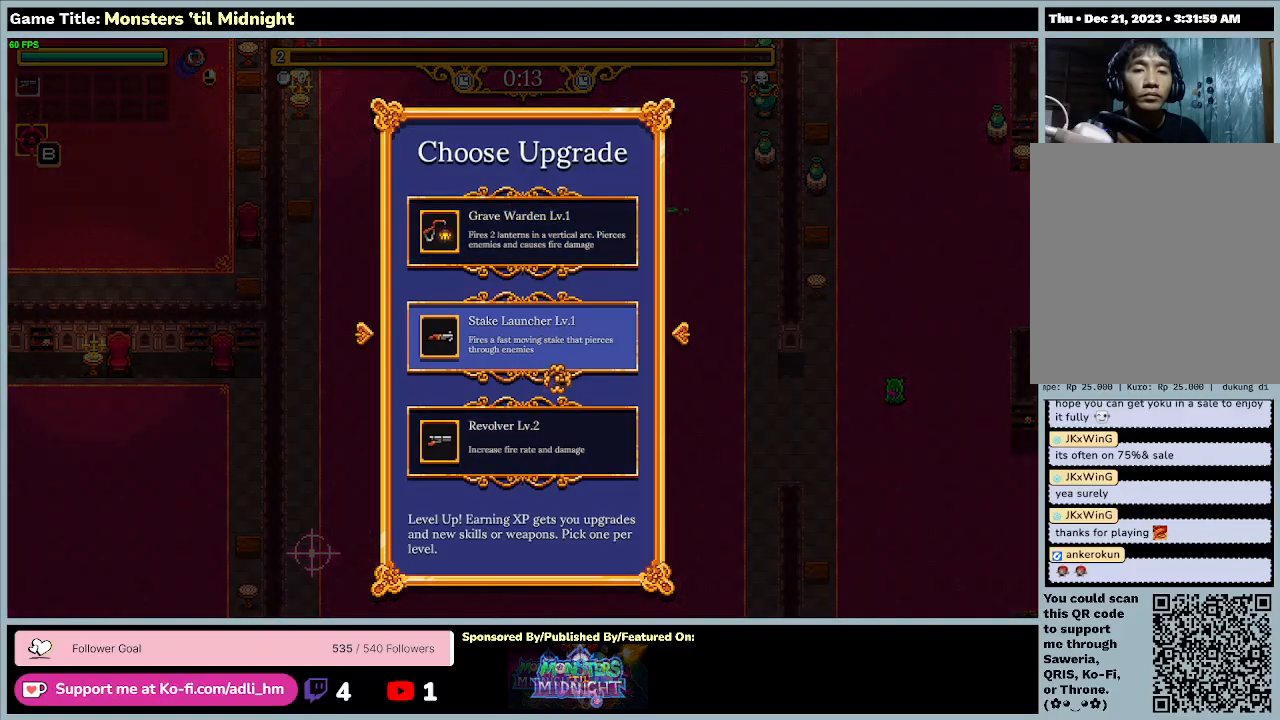
{"keys": [], "events": []}
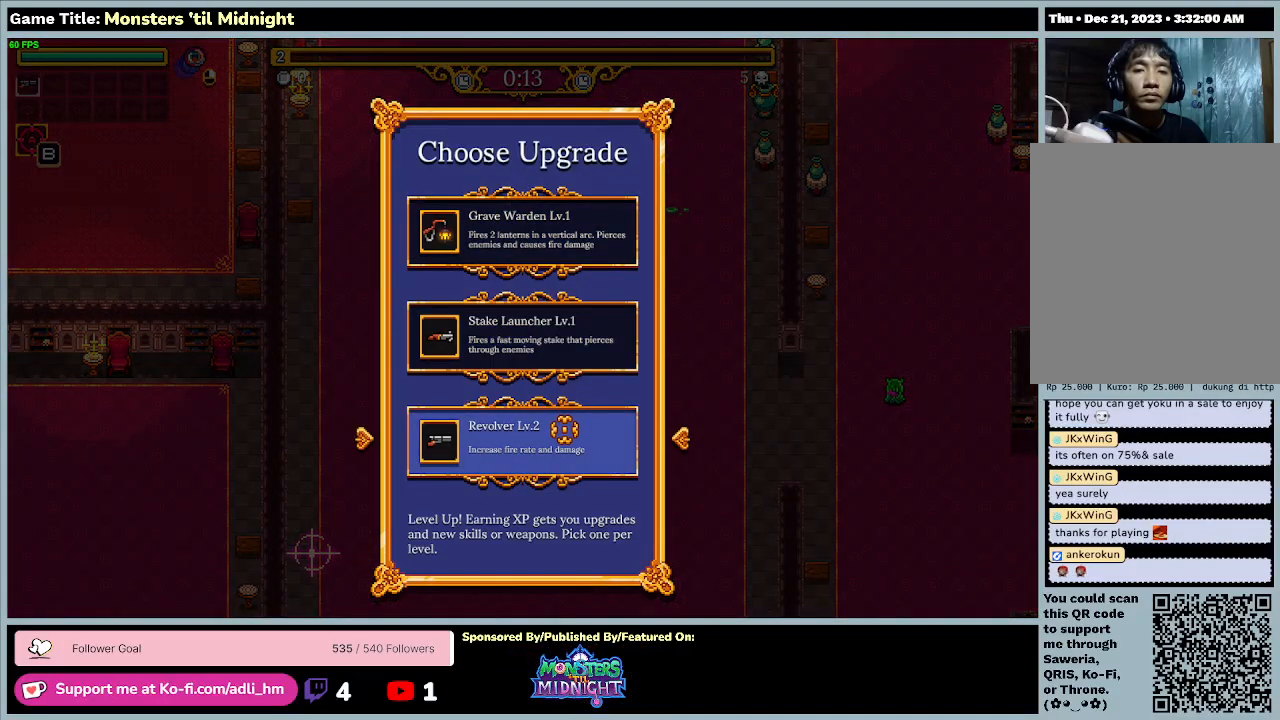
{"keys": [], "events": []}
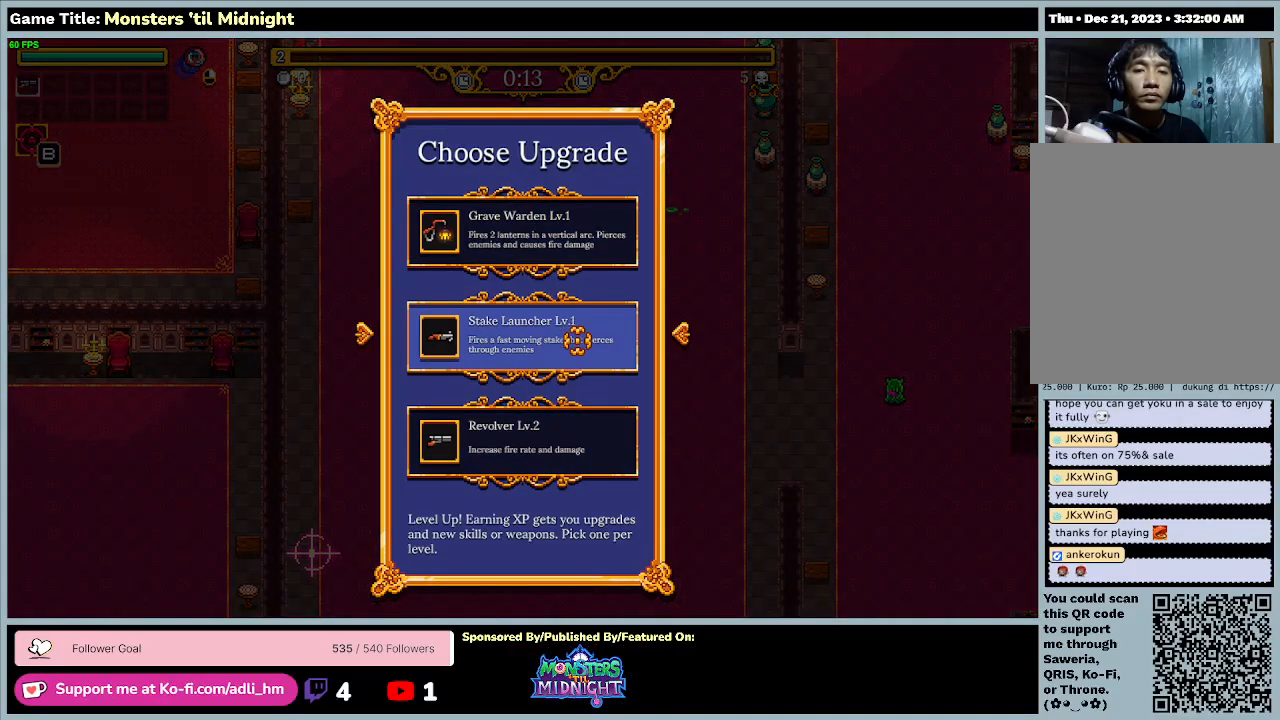
{"keys": ["d"], "events": [[300, "d", "down"]]}
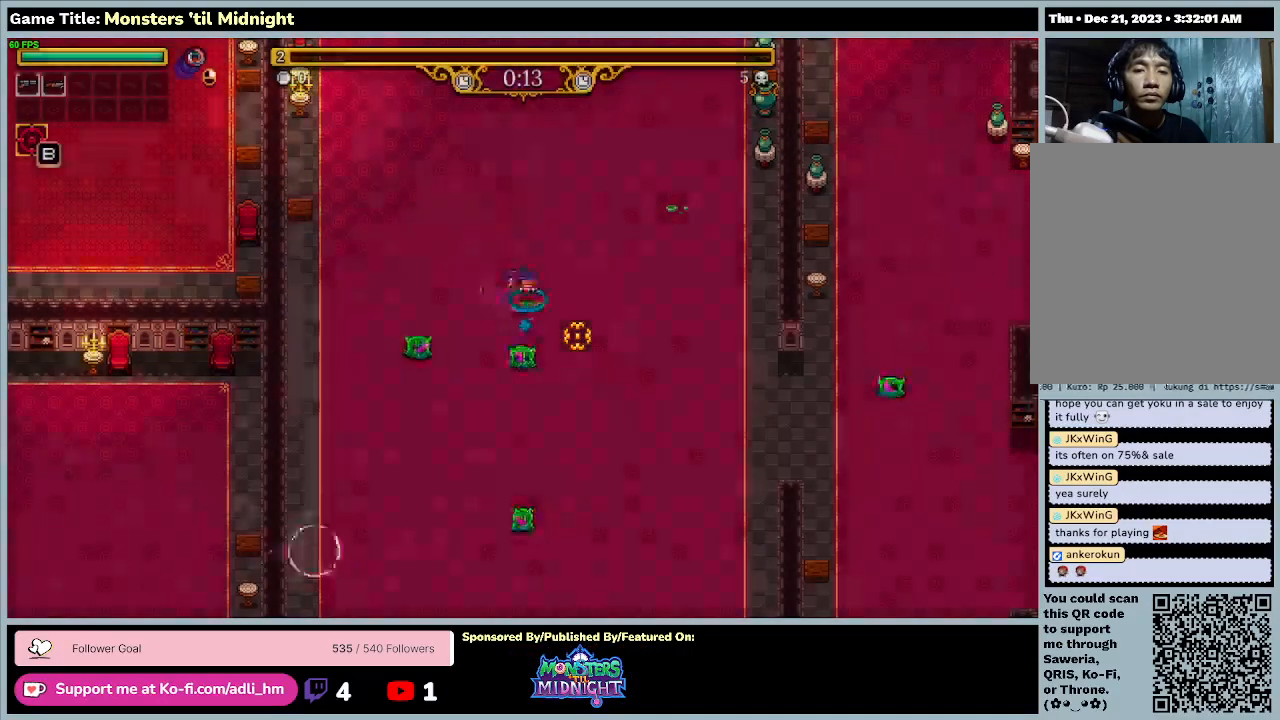
{"keys": ["d", "s"], "events": [[233, "s", "down"]]}
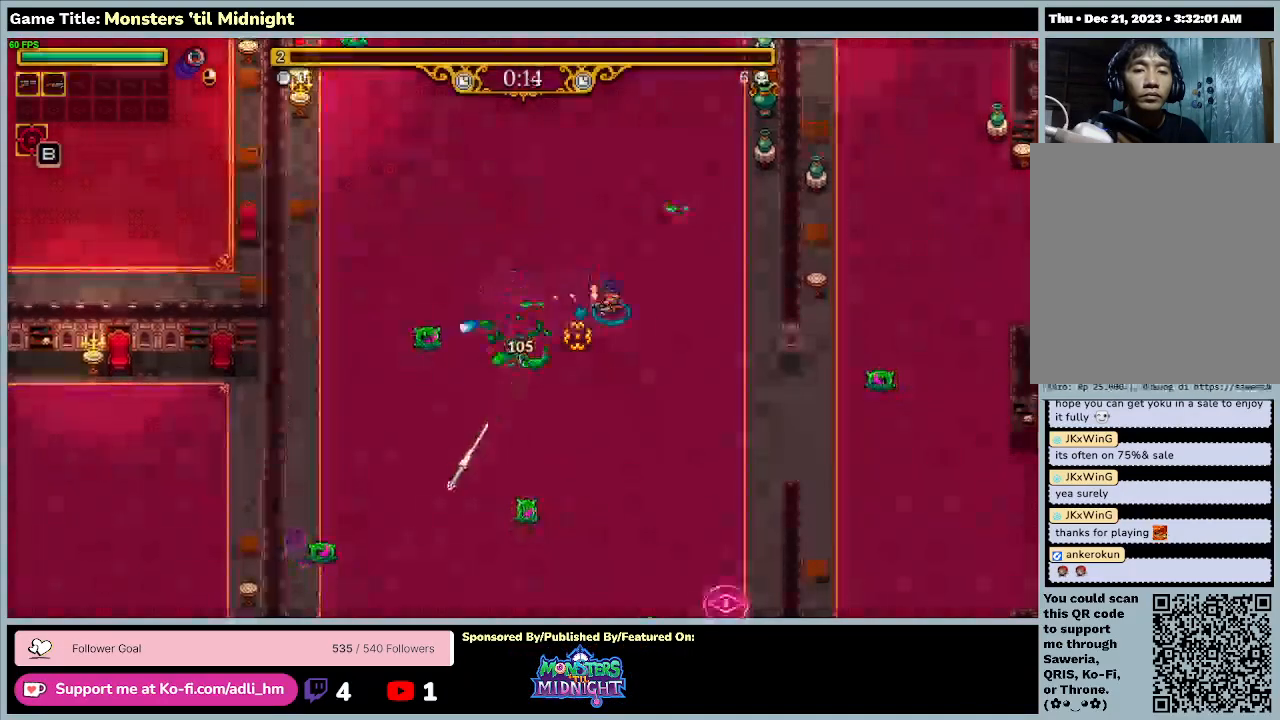
{"keys": ["a", "s"], "events": [[233, "a", "down"], [400, "d", "up"]]}
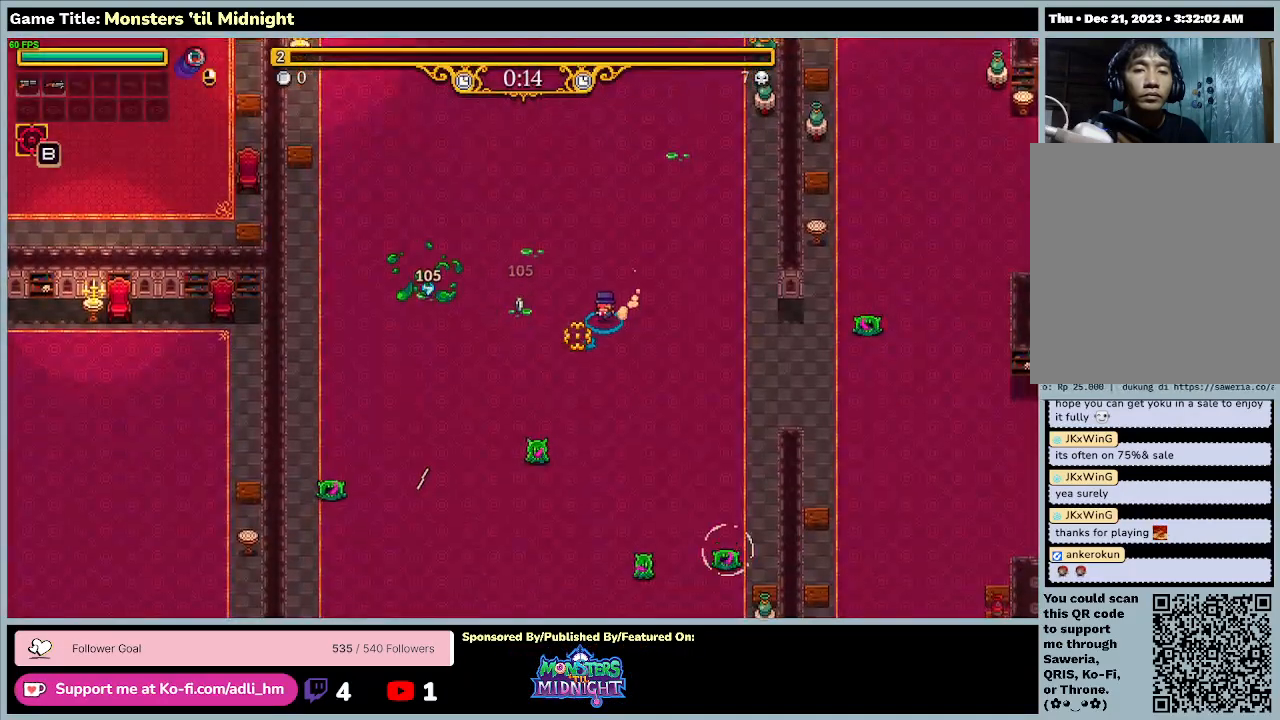
{"keys": ["a", "w"], "events": [[67, "d", "down"], [167, "s", "up"], [167, "w", "down"], [333, "d", "up"]]}
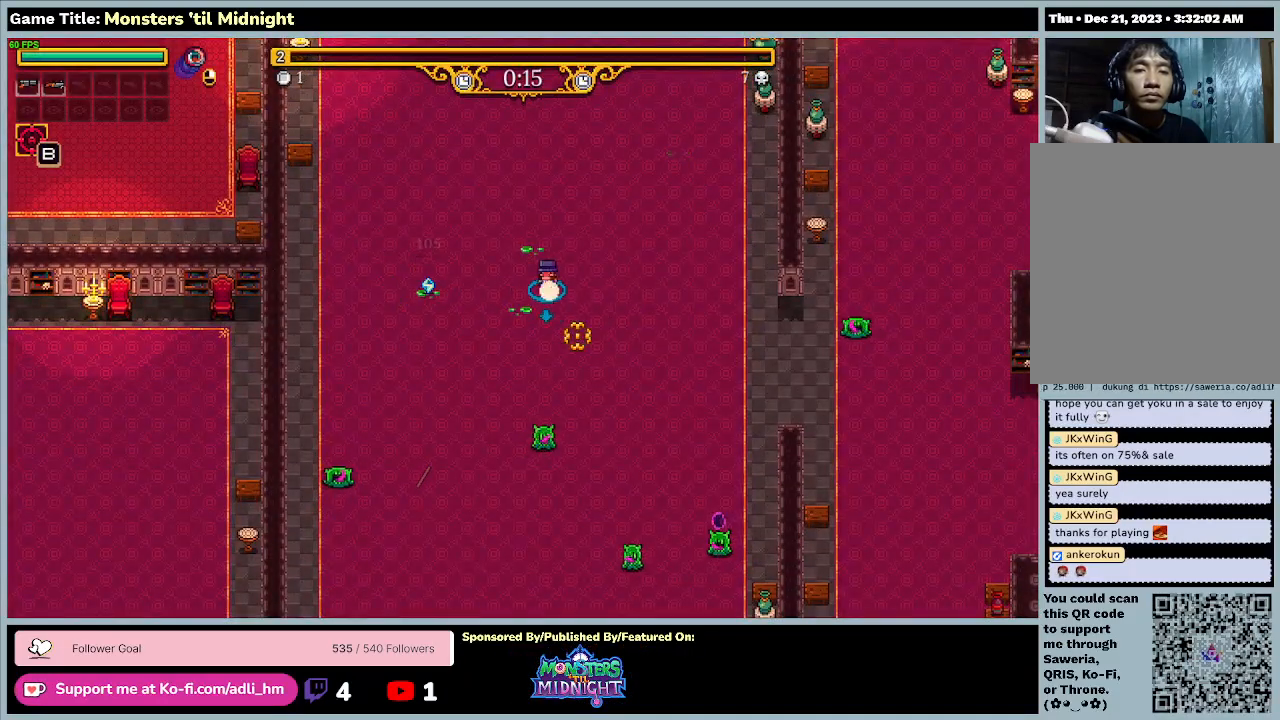
{"keys": ["a", "w"], "events": [[133, "s", "down"], [200, "w", "up"], [467, "s", "up"], [500, "w", "down"]]}
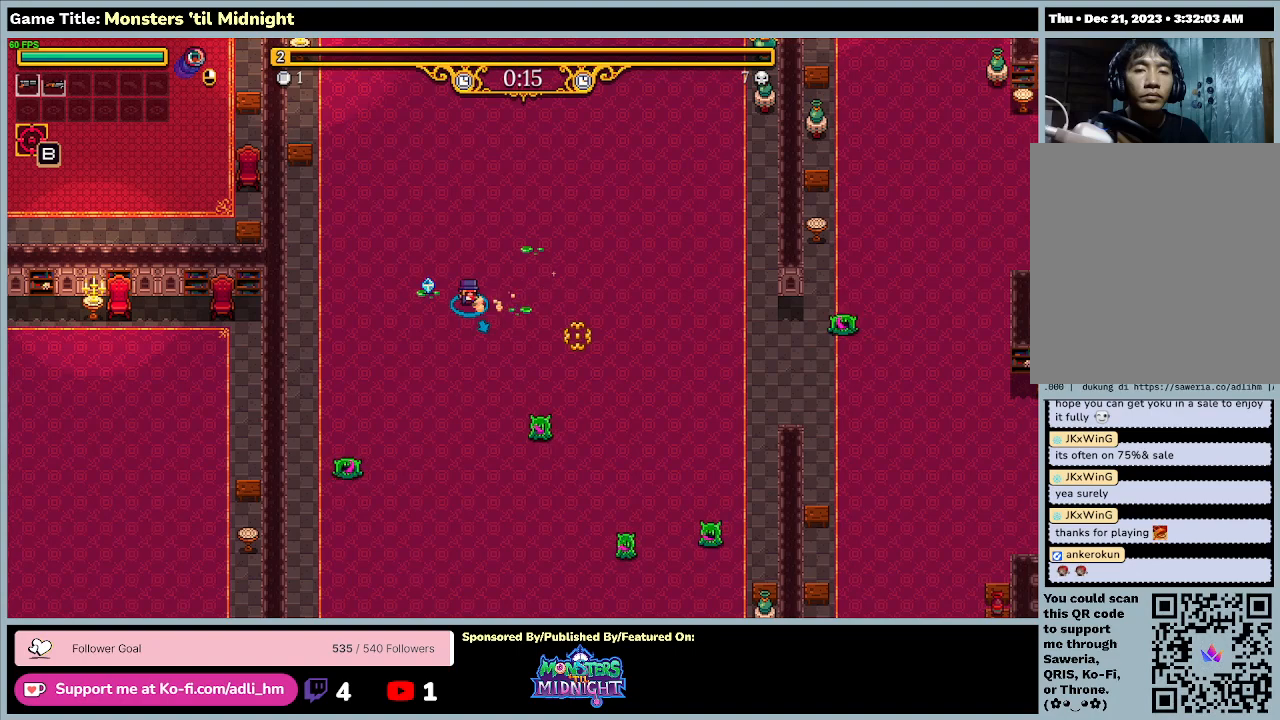
{"keys": ["a", "s"], "events": [[367, "s", "down"], [367, "w", "up"]]}
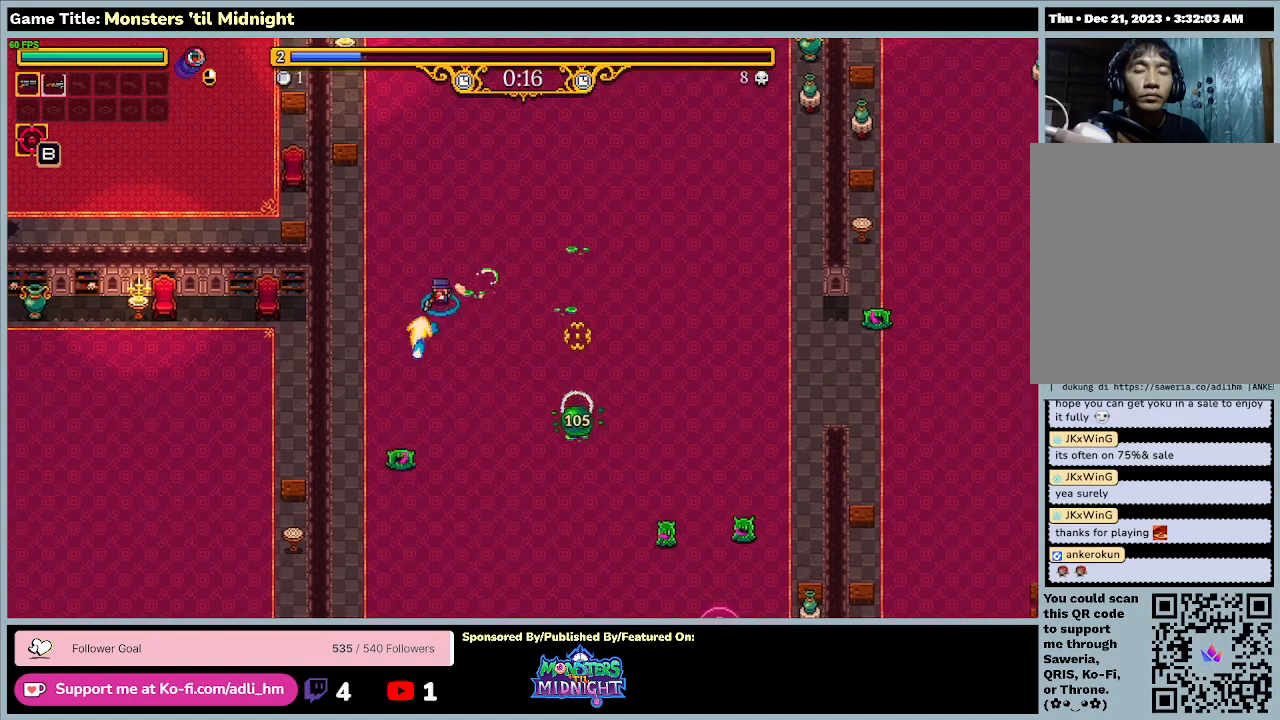
{"keys": ["d", "s"], "events": [[200, "a", "up"], [467, "d", "down"]]}
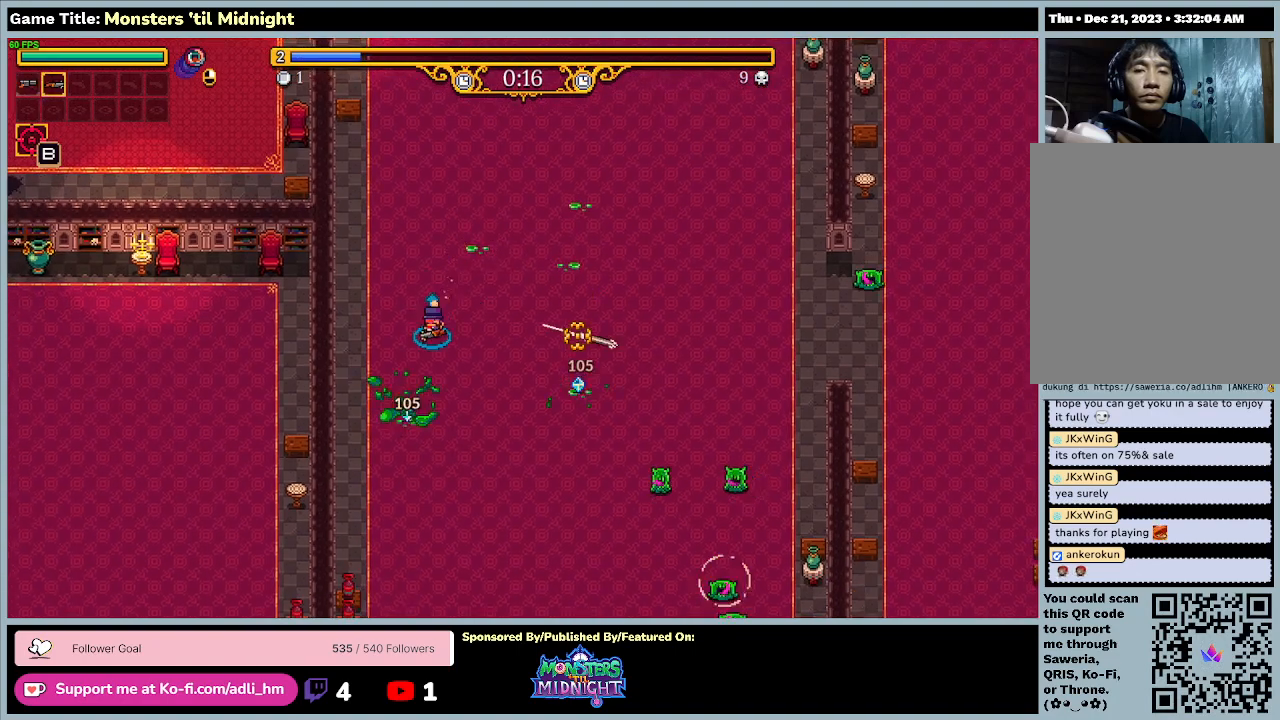
{"keys": ["d", "s"], "events": []}
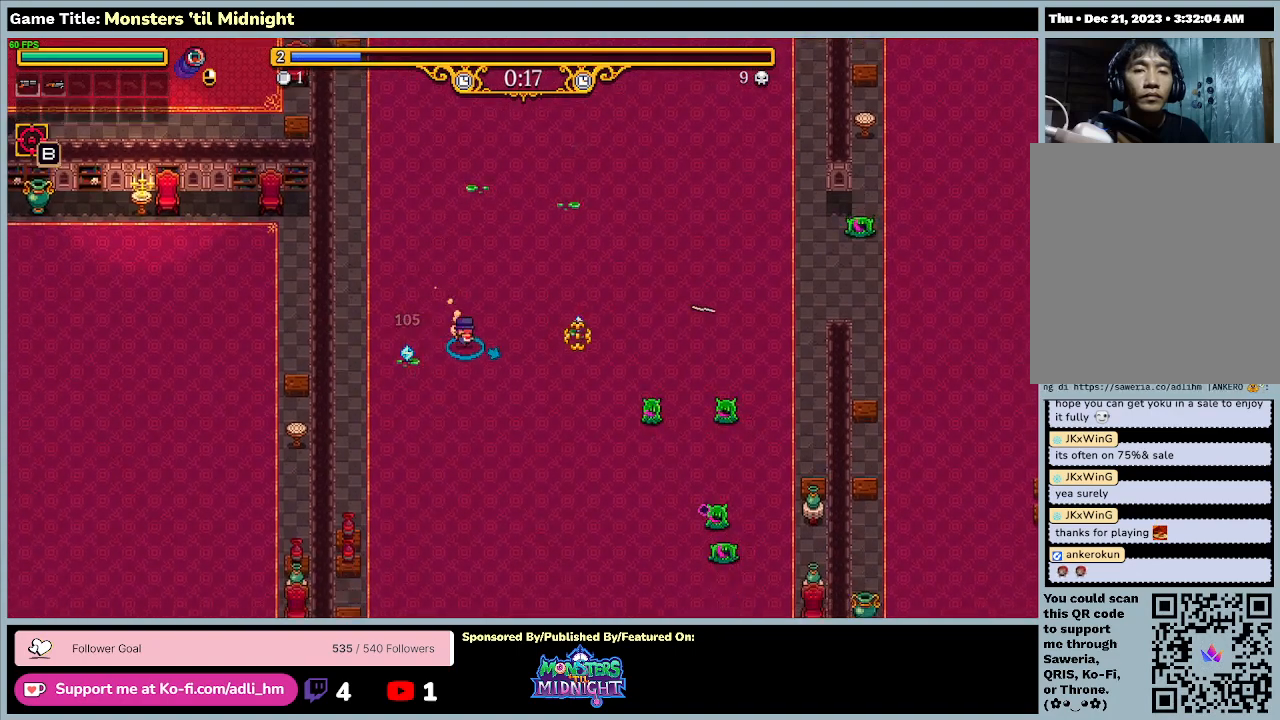
{"keys": ["d", "w"], "events": [[433, "s", "up"], [433, "w", "down"]]}
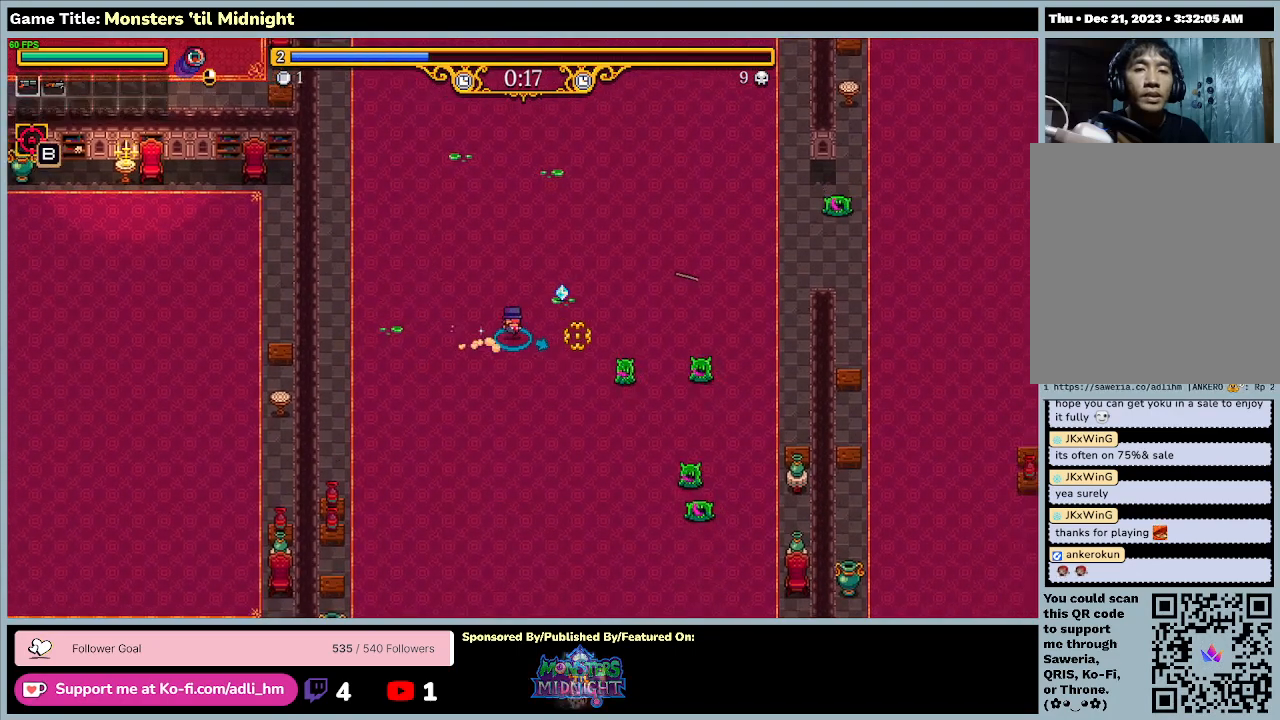
{"keys": ["d", "w"], "events": []}
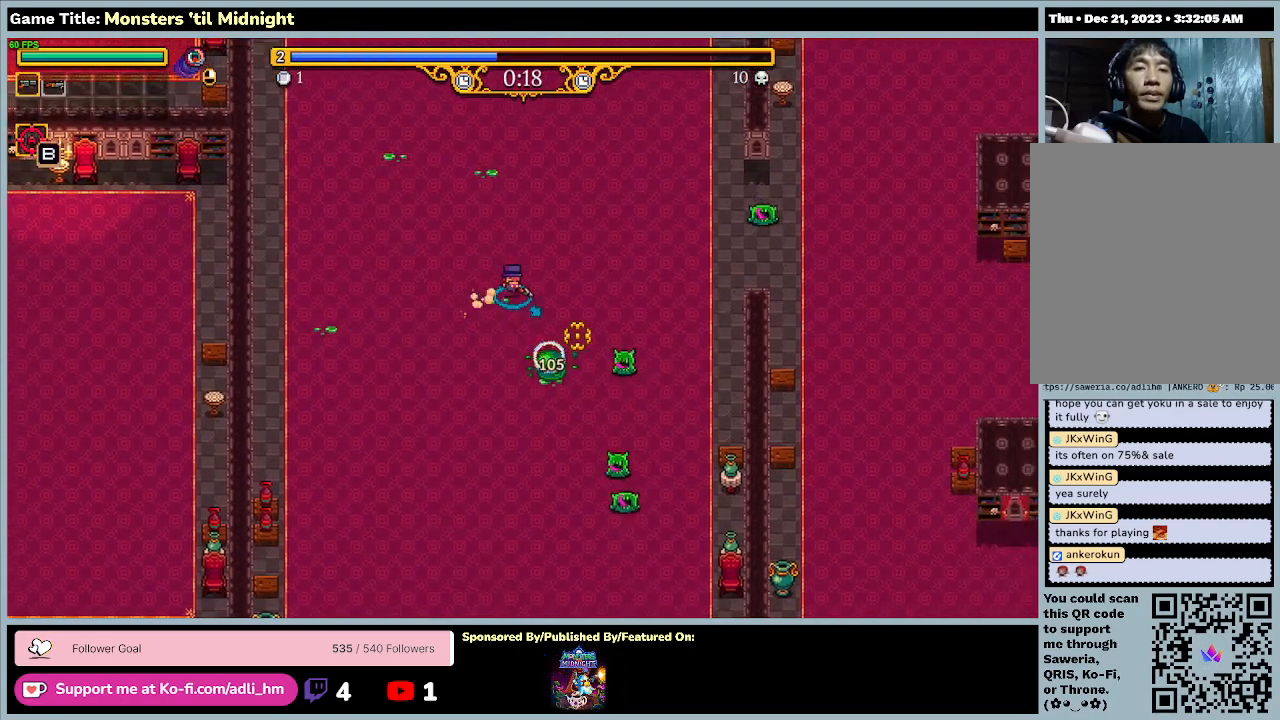
{"keys": ["a", "s"], "events": [[33, "a", "down"], [100, "w", "up"], [200, "d", "up"], [233, "s", "down"]]}
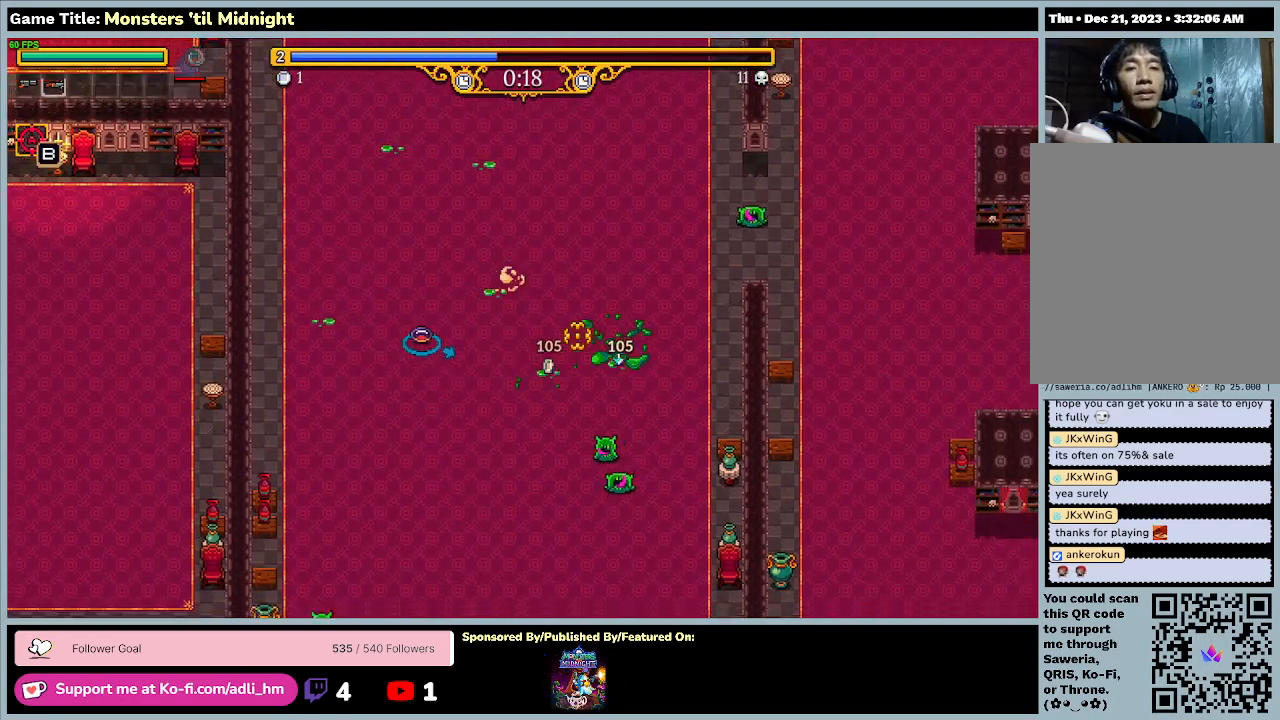
{"keys": ["a", "d", "s"], "events": [[433, "d", "down"]]}
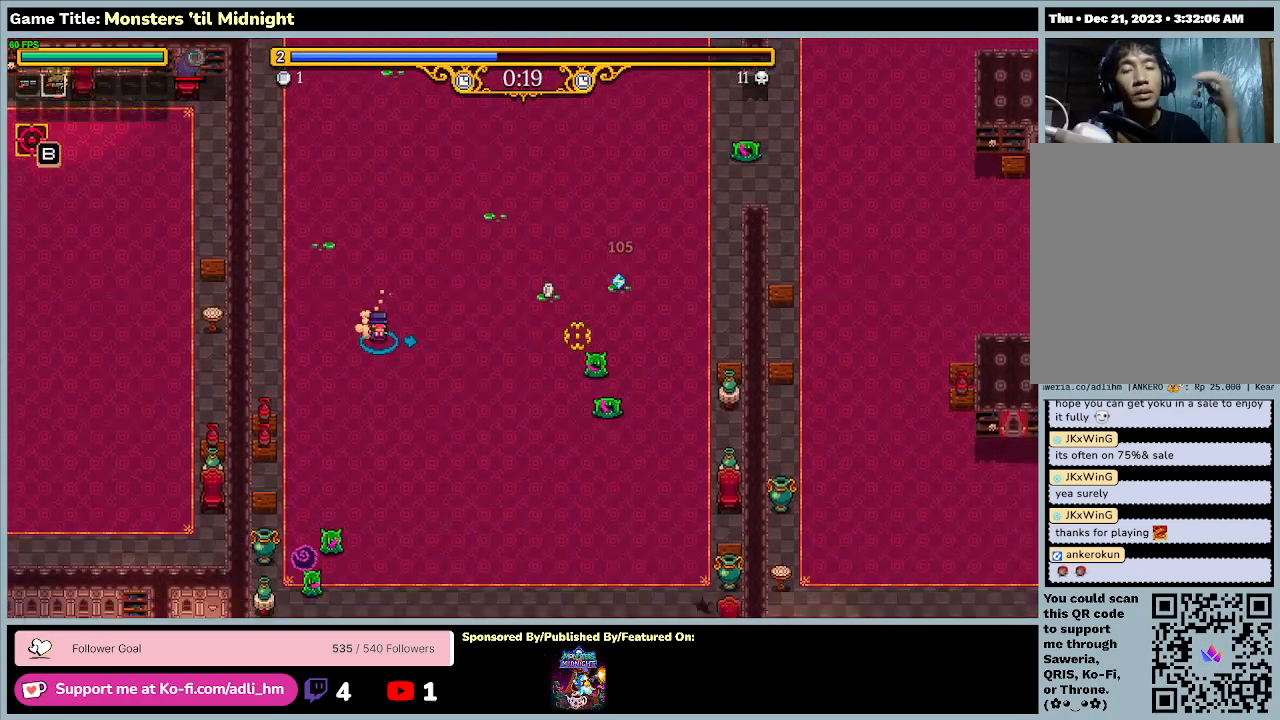
{"keys": ["d", "w"], "events": [[33, "a", "up"], [233, "s", "up"], [267, "w", "down"]]}
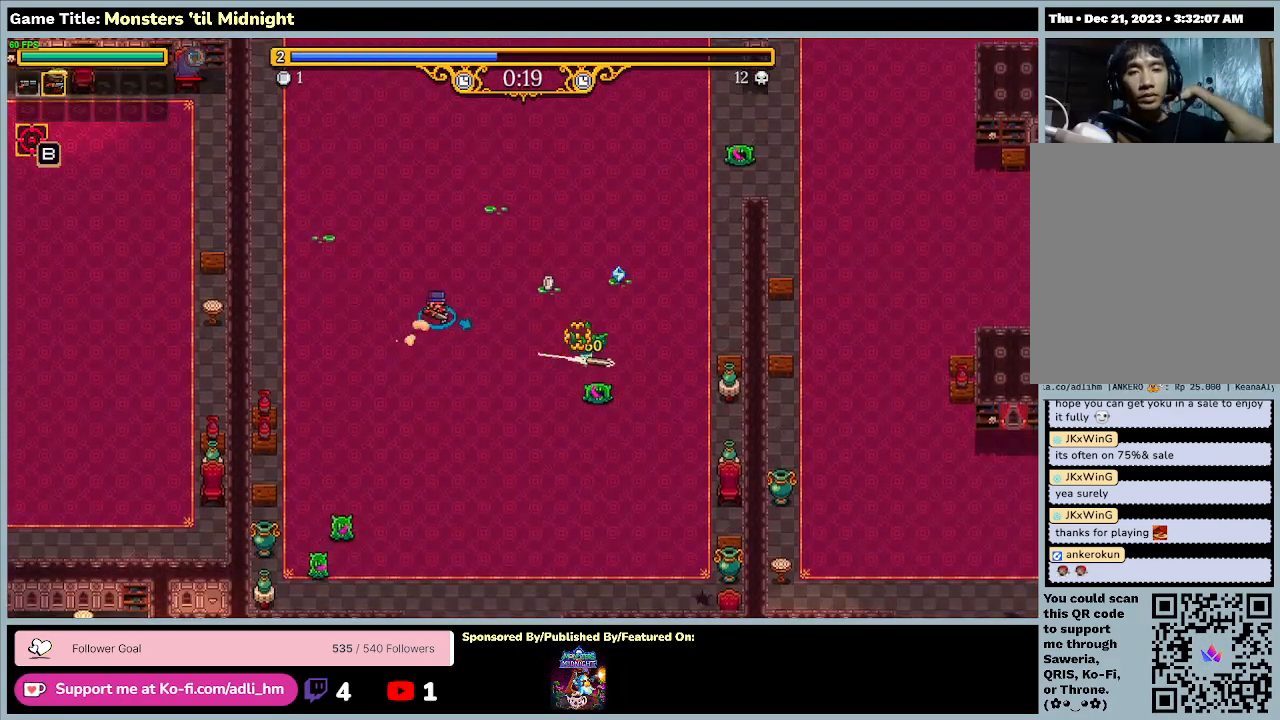
{"keys": ["d"], "events": [[467, "w", "up"]]}
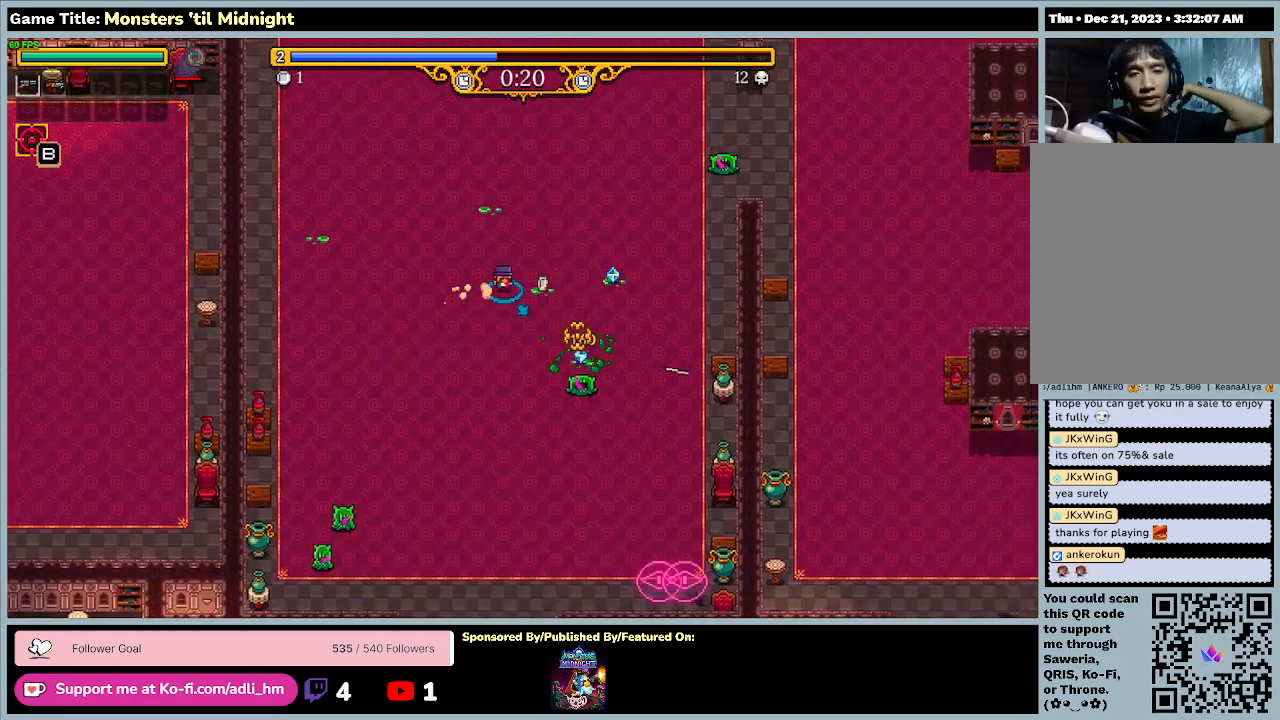
{"keys": ["d", "w"], "events": [[267, "w", "down"]]}
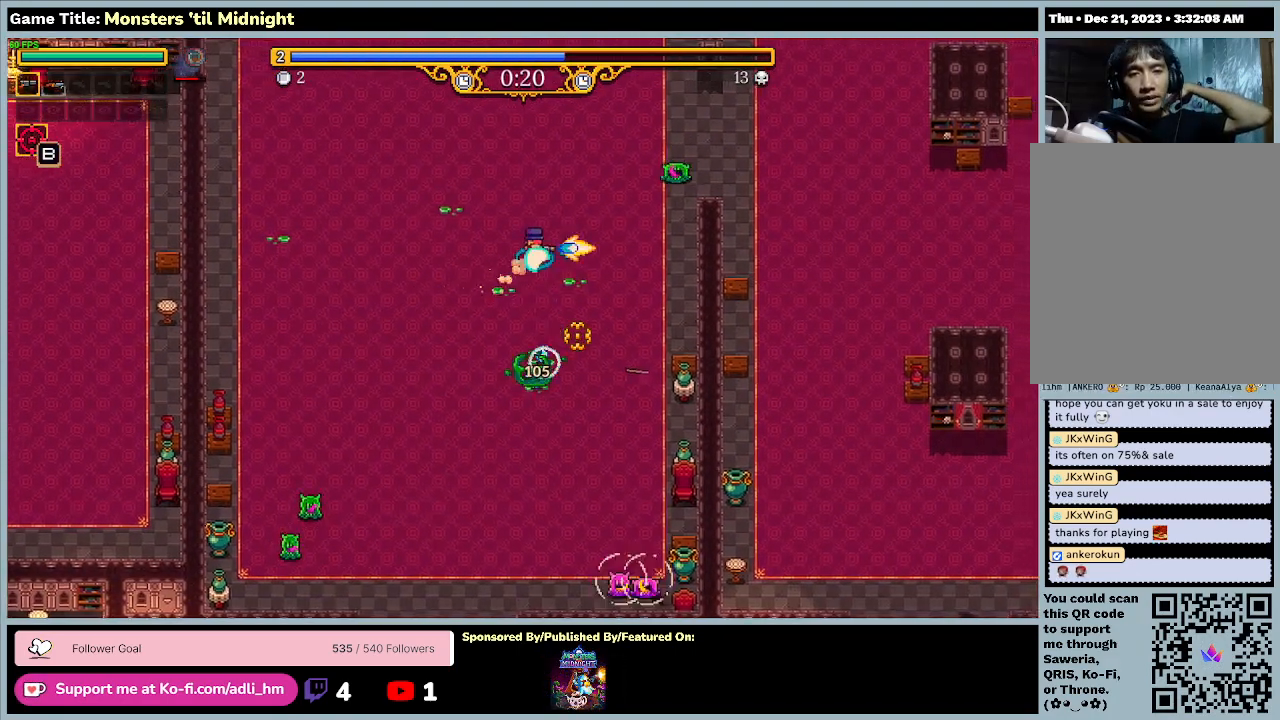
{"keys": ["a", "d"], "events": [[233, "w", "up"], [433, "a", "down"]]}
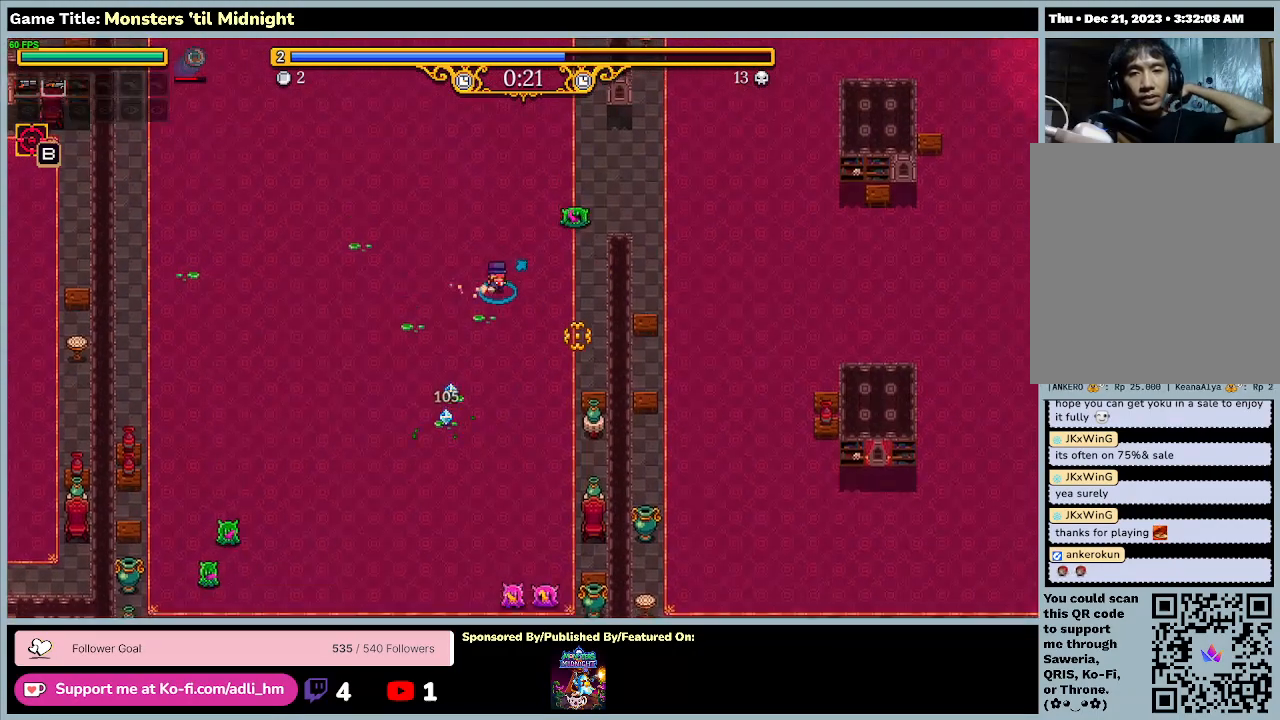
{"keys": ["a", "s"], "events": [[167, "d", "up"], [467, "s", "down"]]}
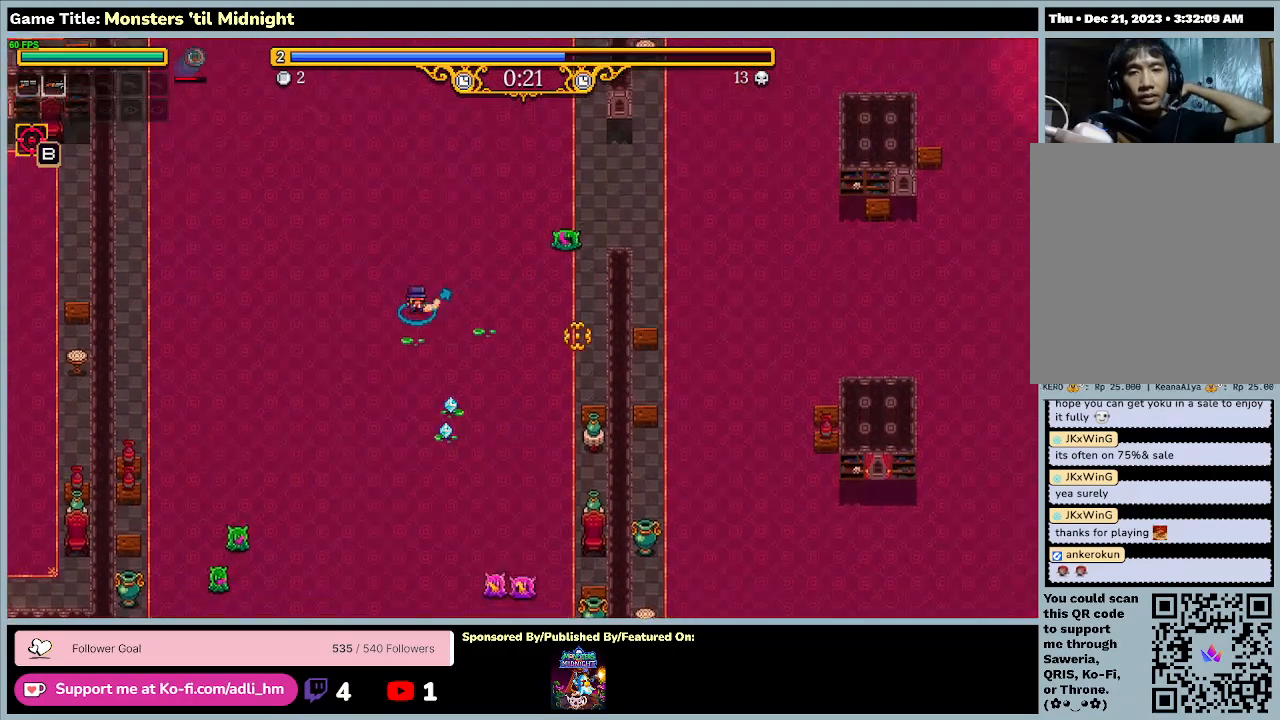
{"keys": ["d", "s"], "events": [[367, "a", "up"], [500, "d", "down"]]}
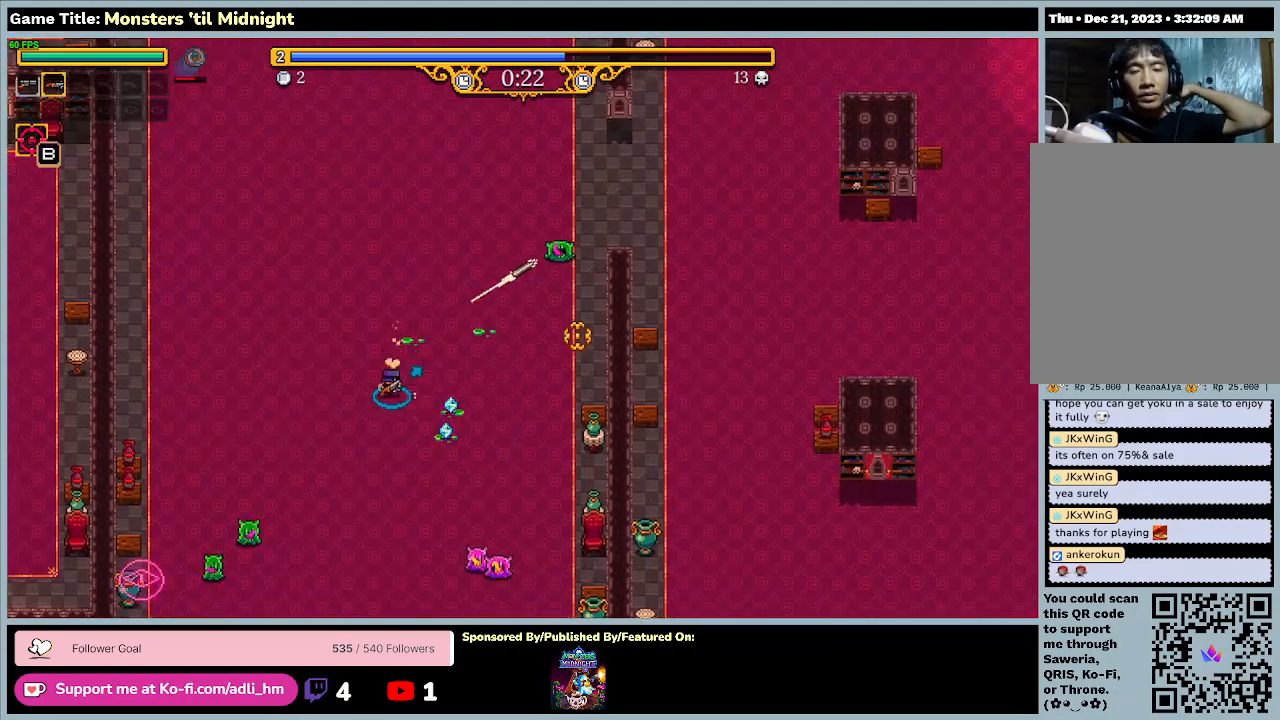
{"keys": ["a", "d", "s"], "events": [[500, "a", "down"]]}
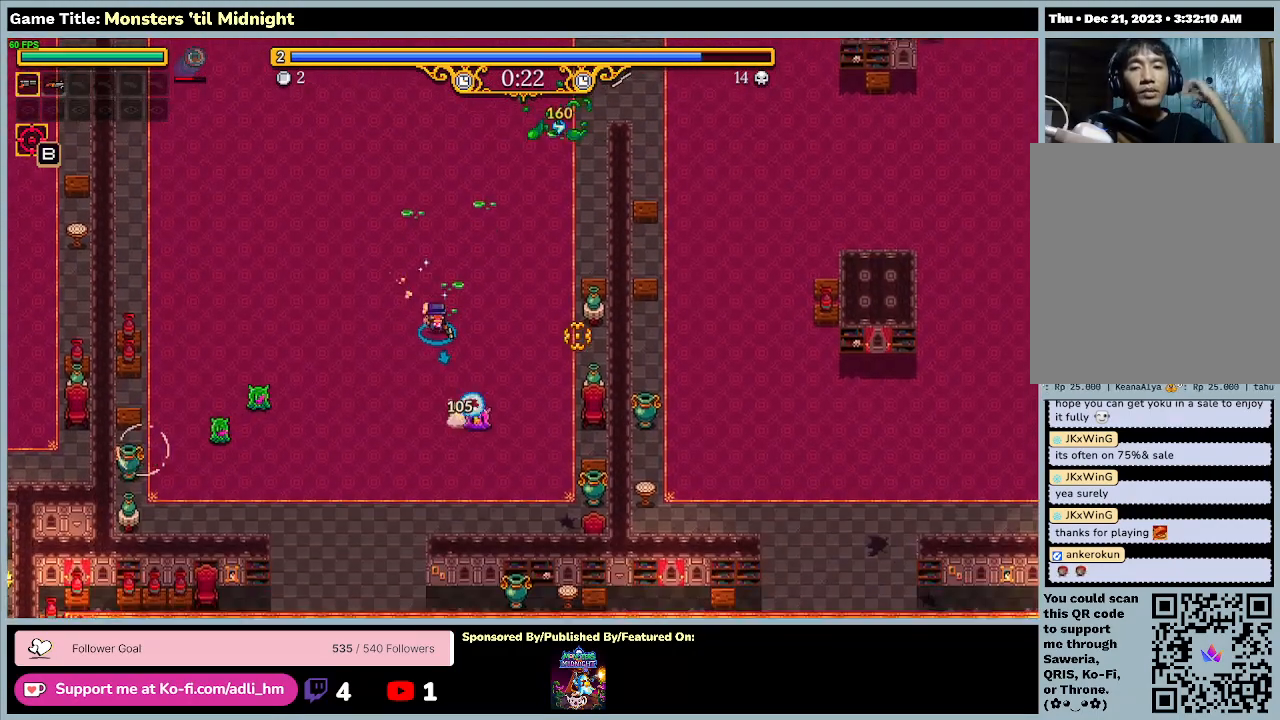
{"keys": ["a", "w"], "events": [[67, "d", "up"], [233, "s", "up"], [233, "w", "down"]]}
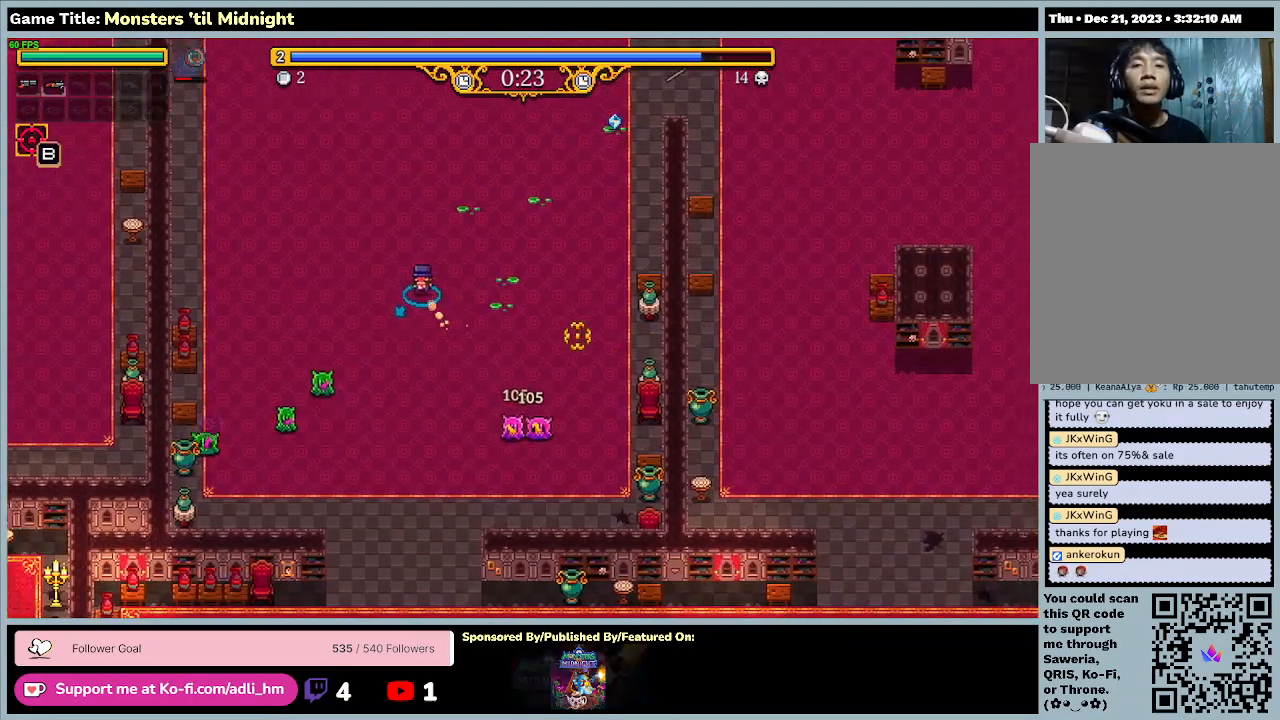
{"keys": ["a", "w"], "events": []}
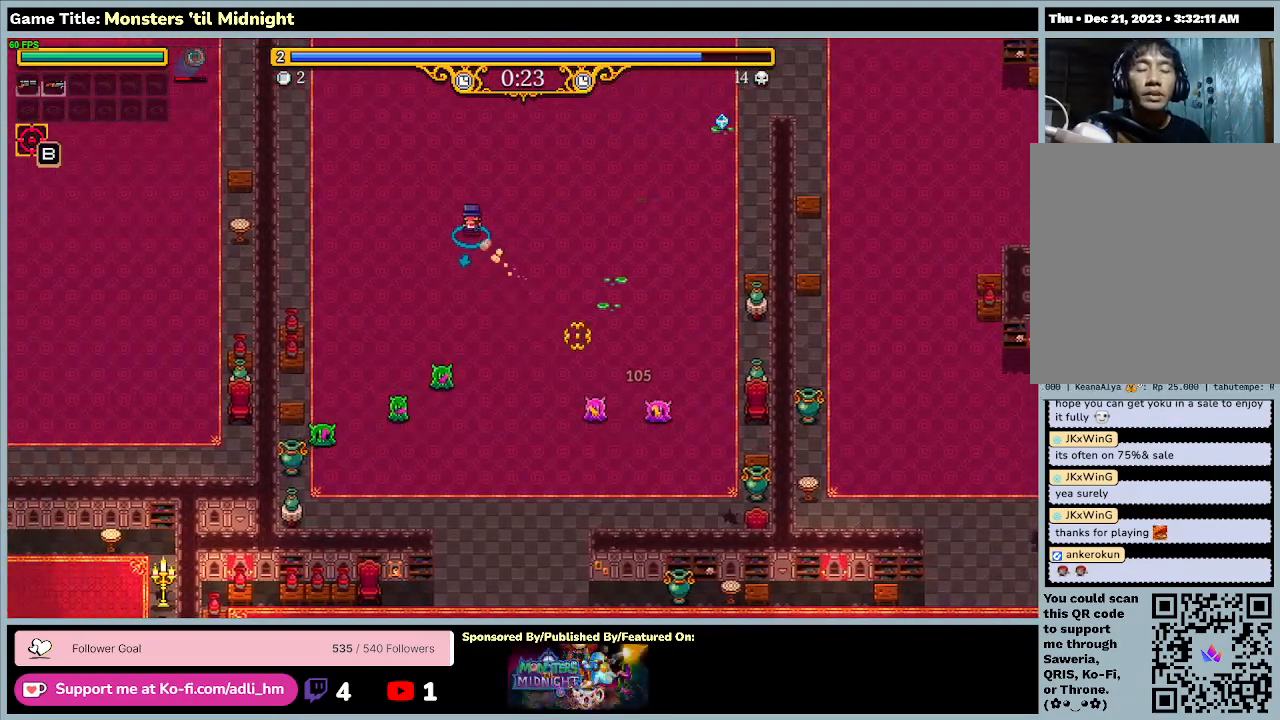
{"keys": ["a", "w"], "events": []}